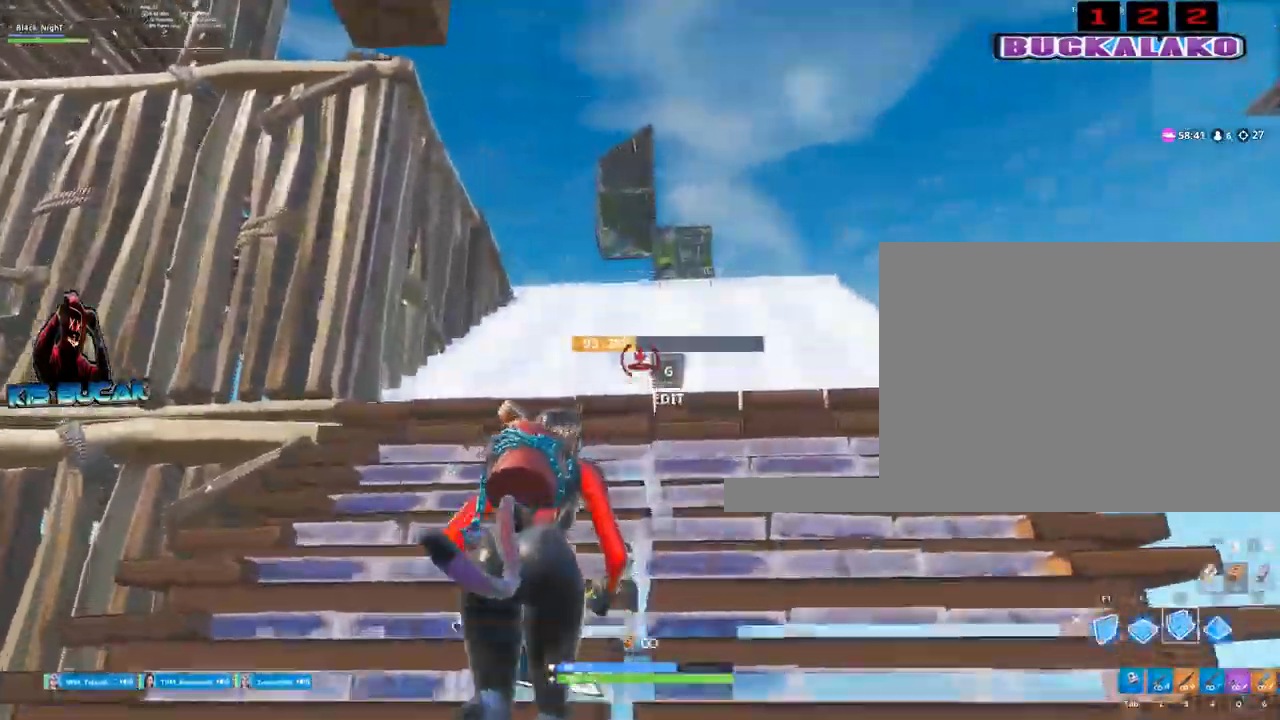
Gameplay with keyboard and mouse; each line is a JSON object with the keys and mouse buttons held at the frame after it. "events" lists presses ("down") and releases ("up") of "1", "2", "3", "4", "5", "a", "alt", "c", "caps_lock", "ctrl", "d", "e", "f", "g", "q", "r", "s", "shift", "space", "t", "tab", "v", "w", "x", "z", "mouse_left", "mouse_wheel" and "mouse_right" between this image and that frame as [ms after this image, input, new state], when the widget could be followed in between. "mouse_left", "mouse_wheel", "mouse_right" = the "left", "wheel", "right" buttons of the "mouse" list. No other keys are recorded. "wheel" means that the mouse wheel is clicked or scrolled. "mouse_move" is the direction in which the mouse moves at that frame (one of eight, or "still"), when it could be read.
{"keys": ["a", "w"], "mouse": [], "mouse_move": "still", "events": [[150, "mouse_left", "up"], [250, "a", "down"]]}
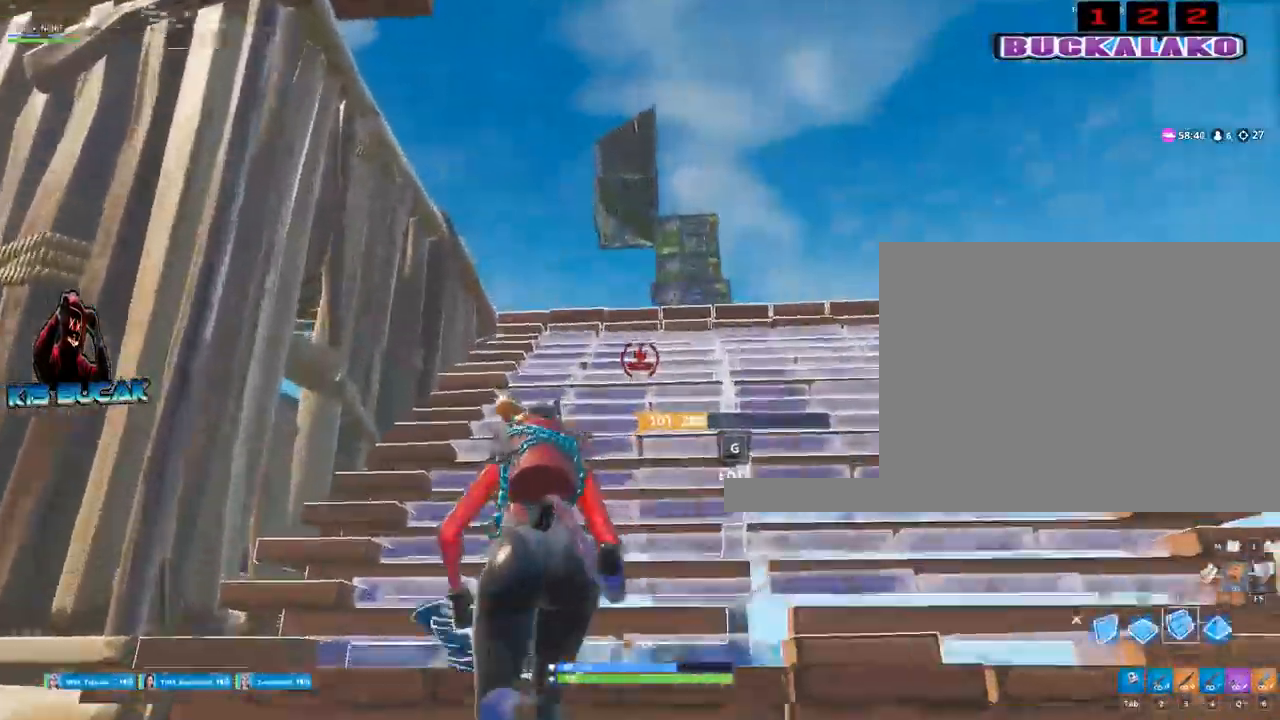
{"keys": ["a", "w"], "mouse": [], "mouse_move": "still", "events": []}
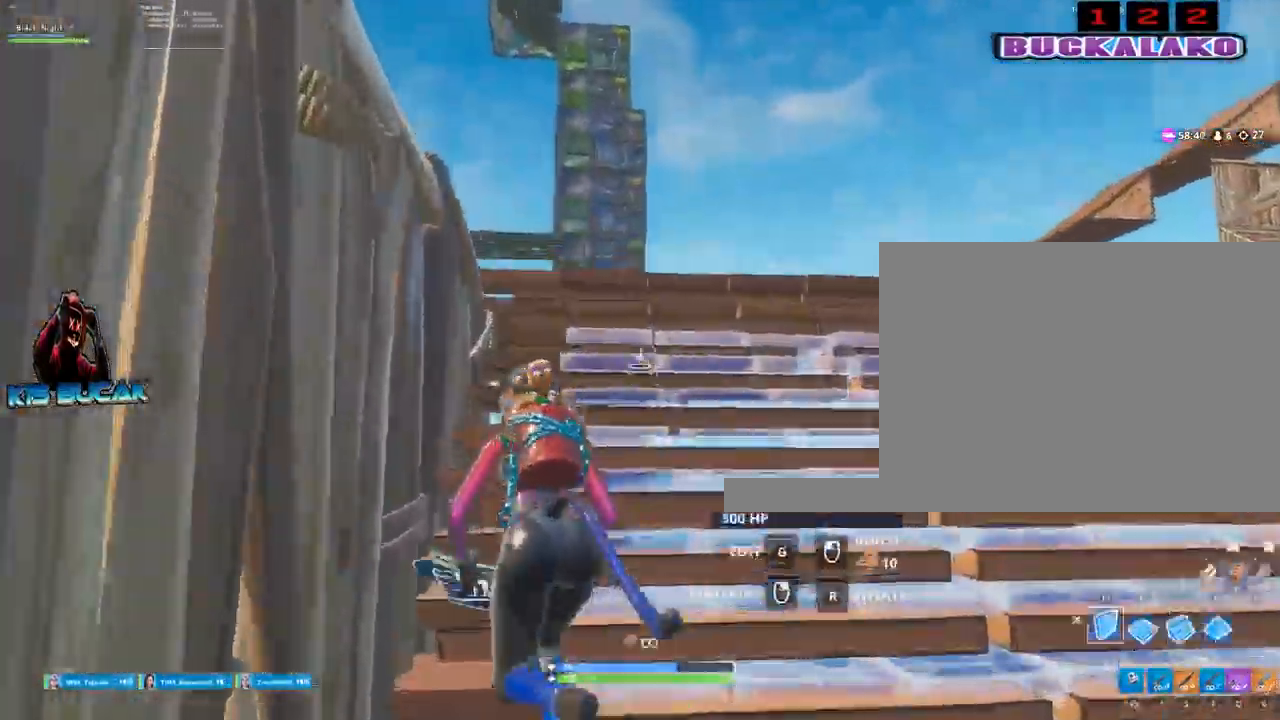
{"keys": ["f", "space", "w"], "mouse": ["left"], "mouse_move": "down-right", "events": [[84, "mouse_left", "down"], [184, "a", "up"], [367, "space", "down"], [417, "f", "down"]]}
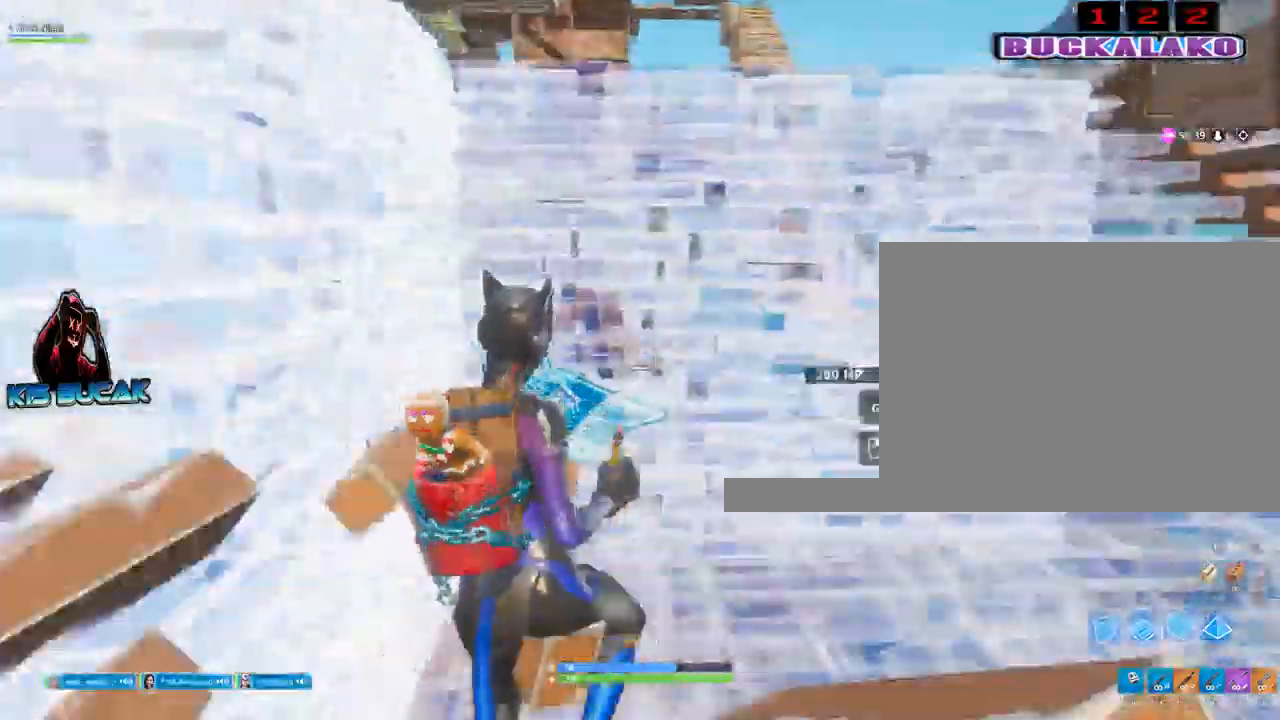
{"keys": ["w"], "mouse": [], "events": [[17, "space", "up"], [50, "f", "up"], [200, "mouse_left", "up"], [334, "3", "down"], [434, "3", "up"]]}
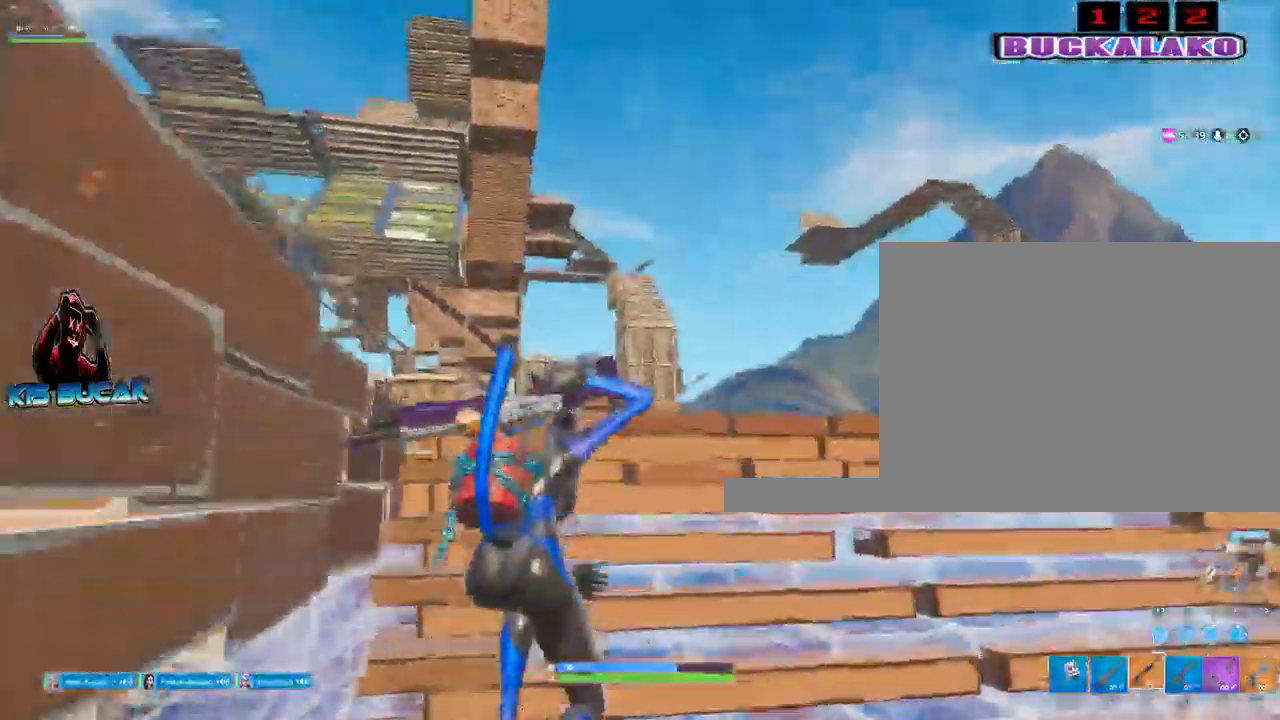
{"keys": ["w"], "mouse": ["left"], "mouse_move": "still", "events": [[167, "mouse_left", "down"]]}
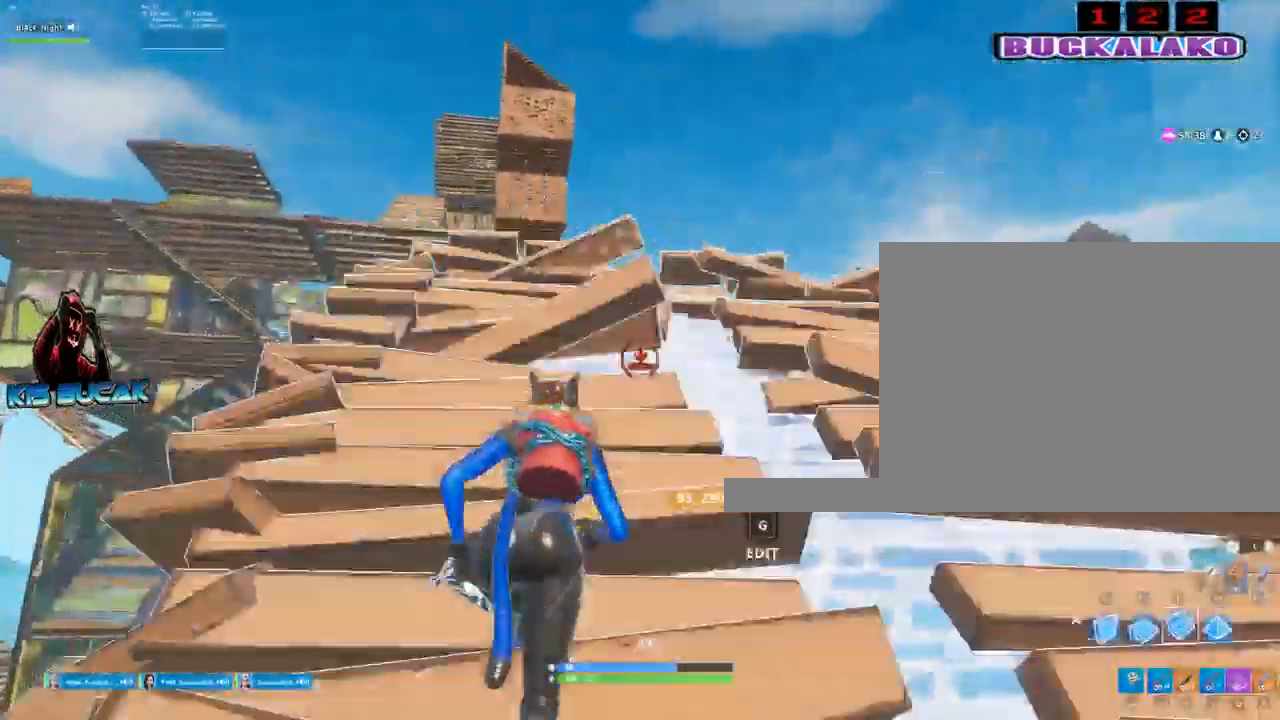
{"keys": ["w"], "mouse": ["left"], "mouse_move": "up-left", "events": []}
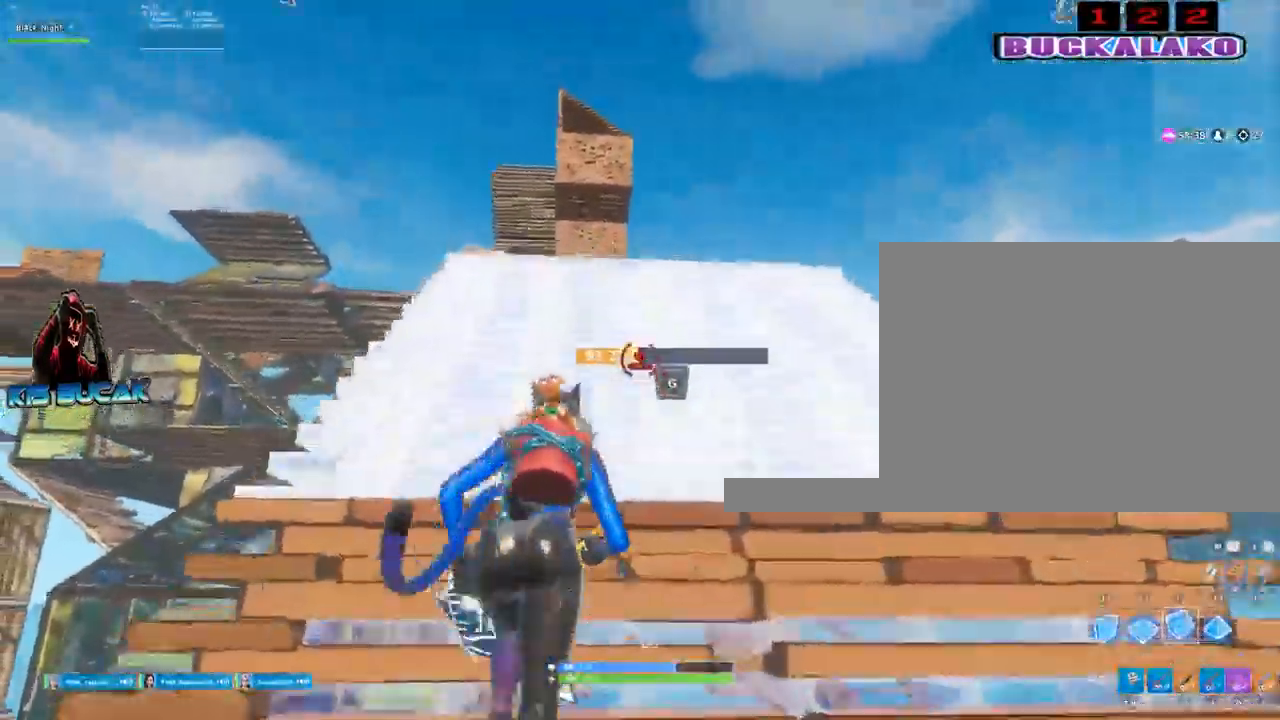
{"keys": ["w"], "mouse": ["left"], "mouse_move": "still", "events": []}
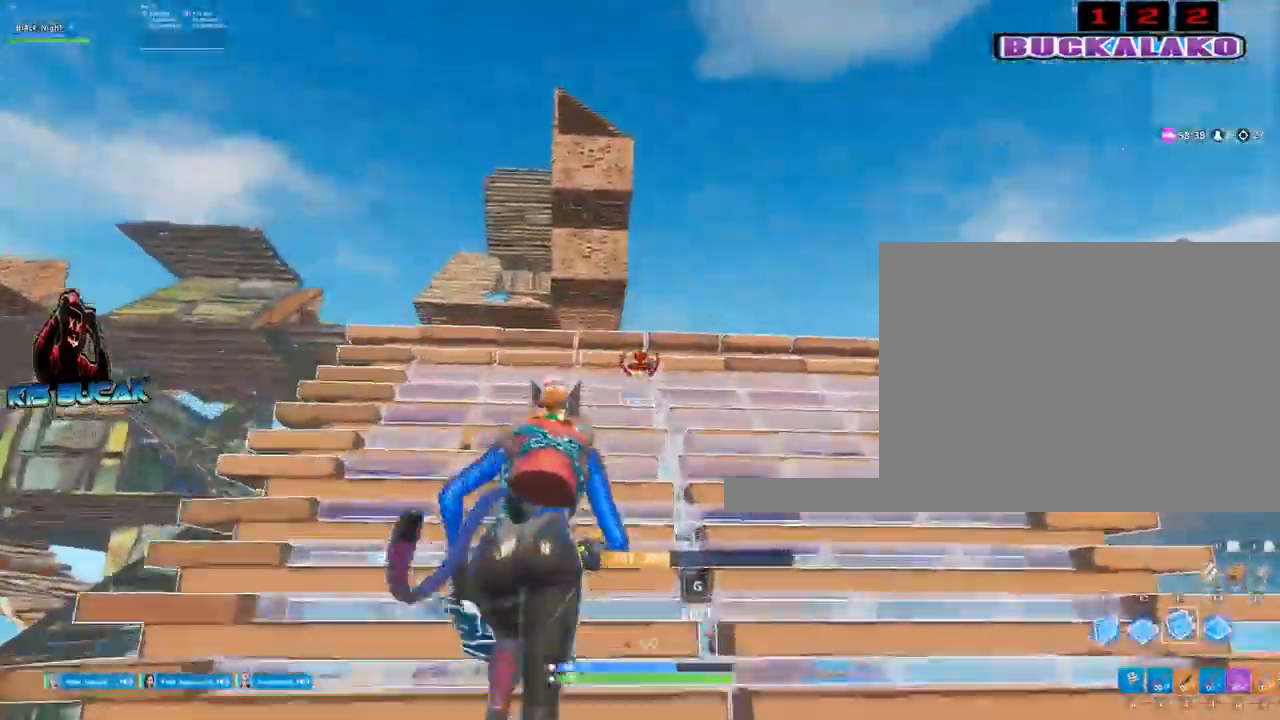
{"keys": ["w"], "mouse": ["left"], "mouse_move": "still", "events": [[300, "a", "down"], [500, "a", "up"]]}
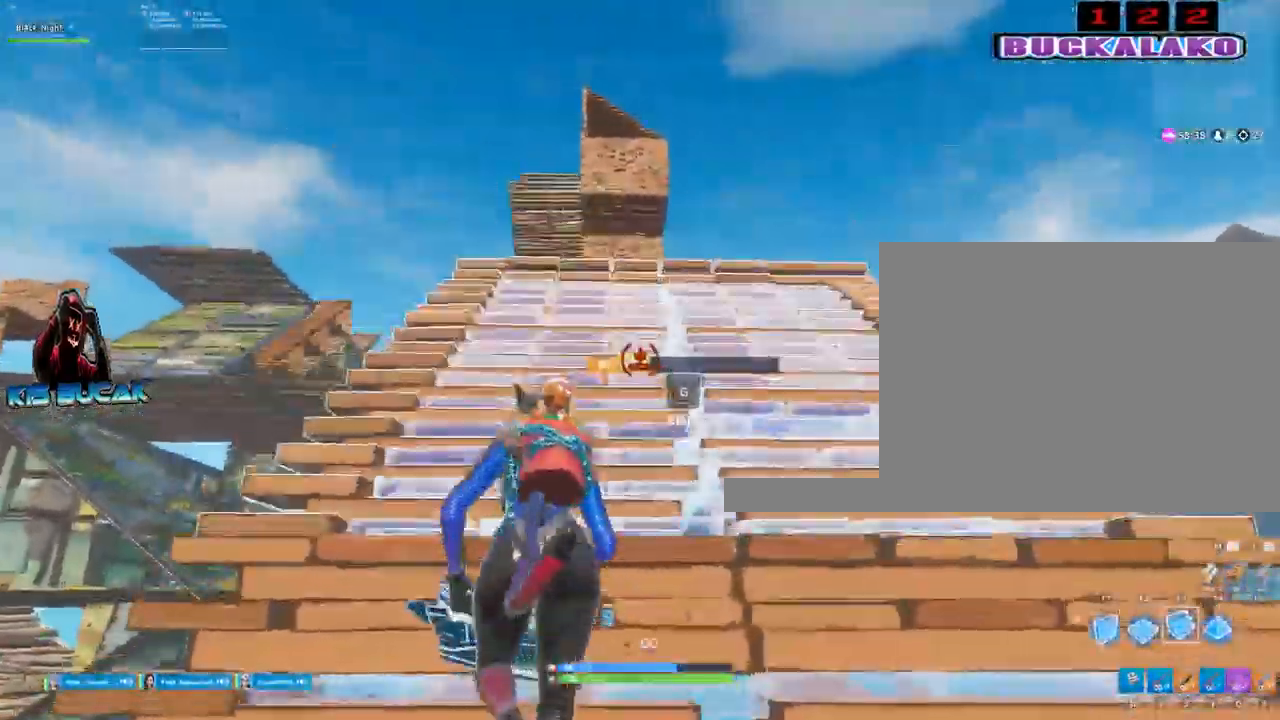
{"keys": ["w"], "mouse": ["left"], "mouse_move": "still", "events": []}
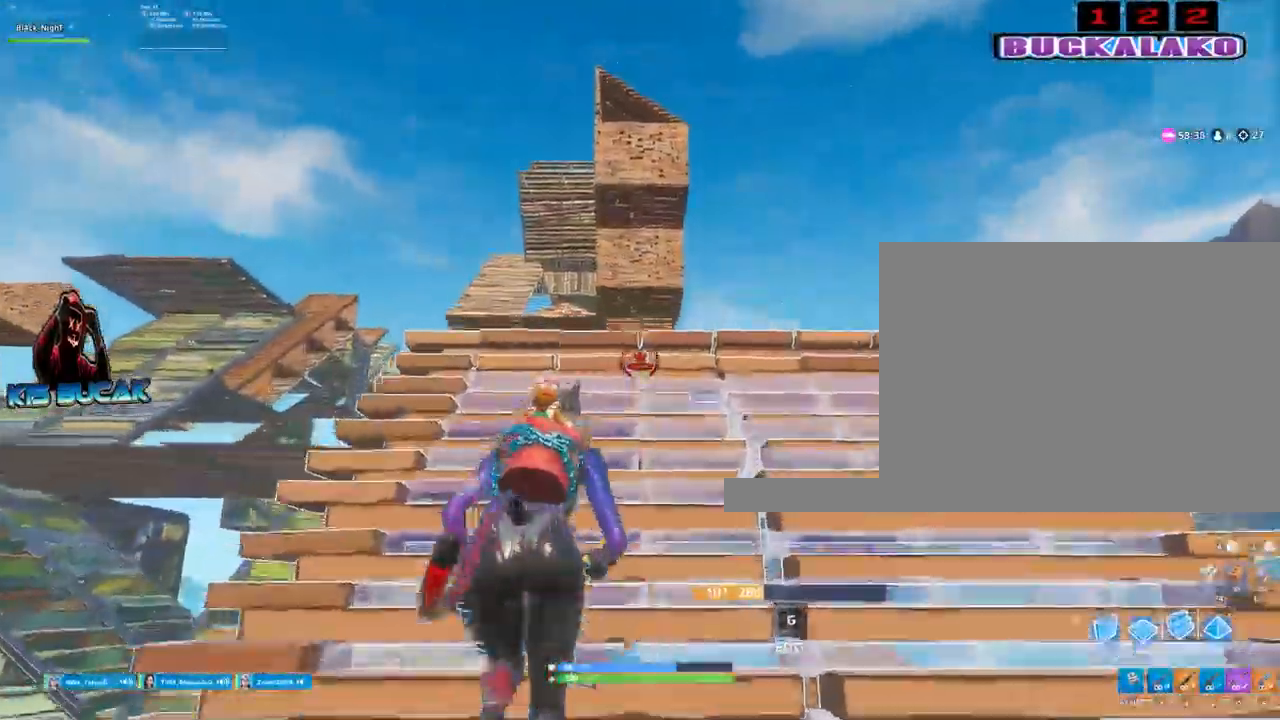
{"keys": ["w"], "mouse": ["left"], "mouse_move": "still", "events": [[100, "a", "down"], [300, "a", "up"]]}
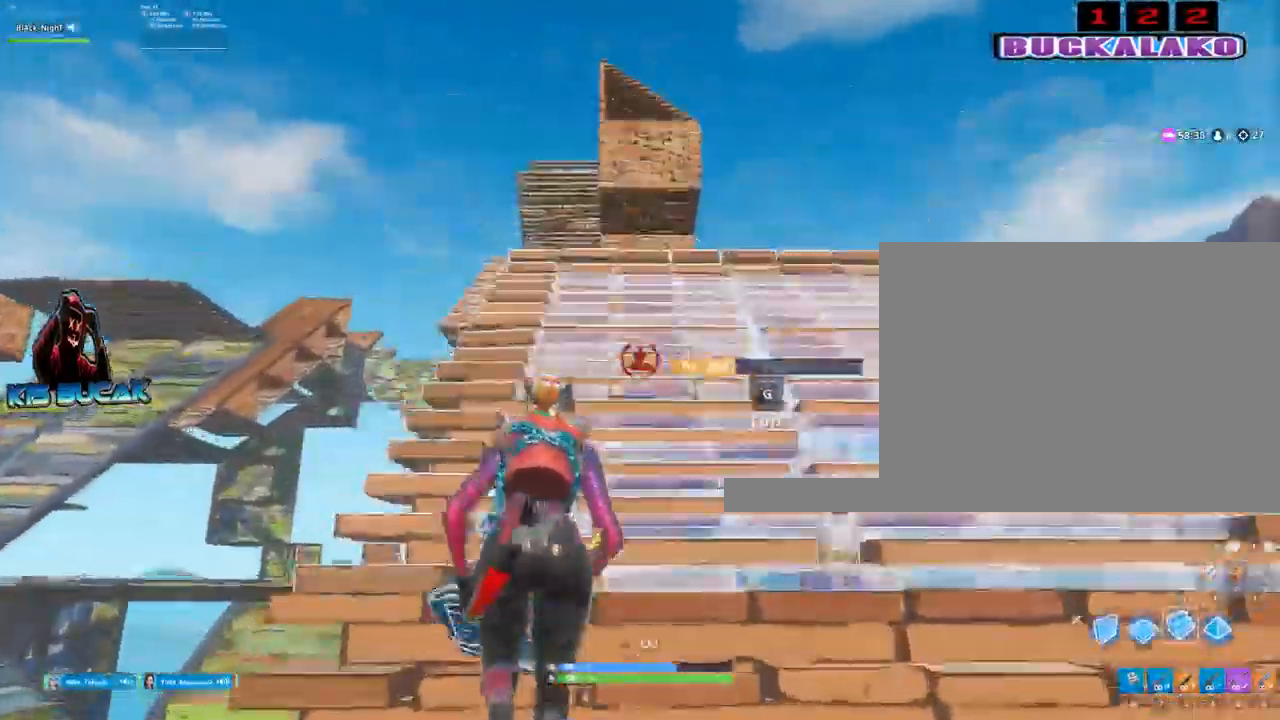
{"keys": ["w"], "mouse": ["left"], "mouse_move": "still", "events": []}
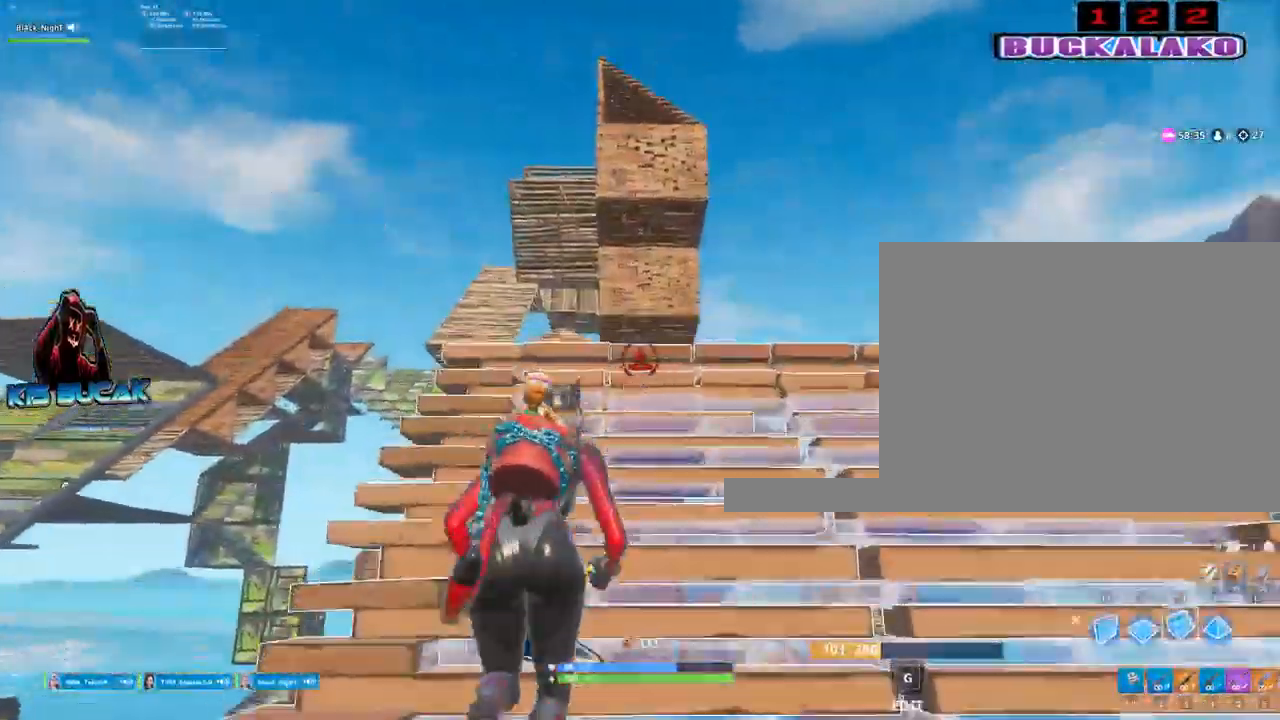
{"keys": ["w"], "mouse": ["left"], "mouse_move": "still", "events": []}
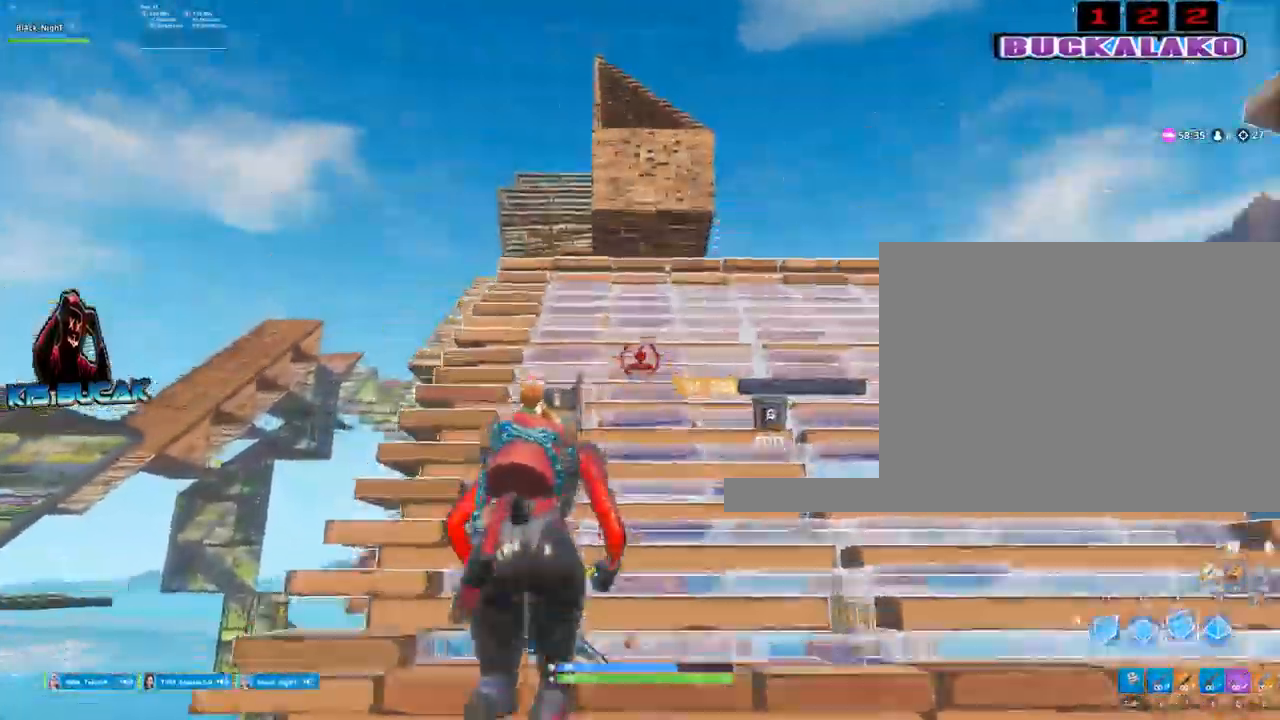
{"keys": ["w"], "mouse": ["left"], "mouse_move": "still", "events": []}
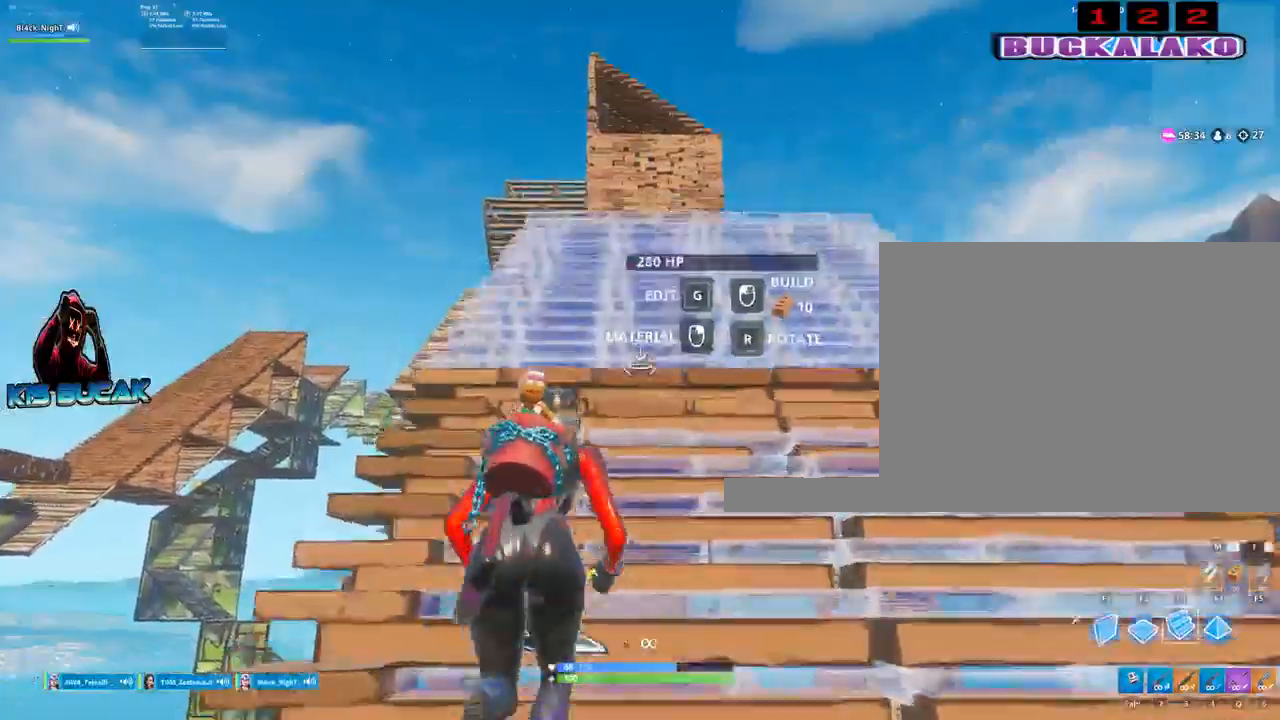
{"keys": ["w"], "mouse": ["left"], "mouse_move": "still", "events": []}
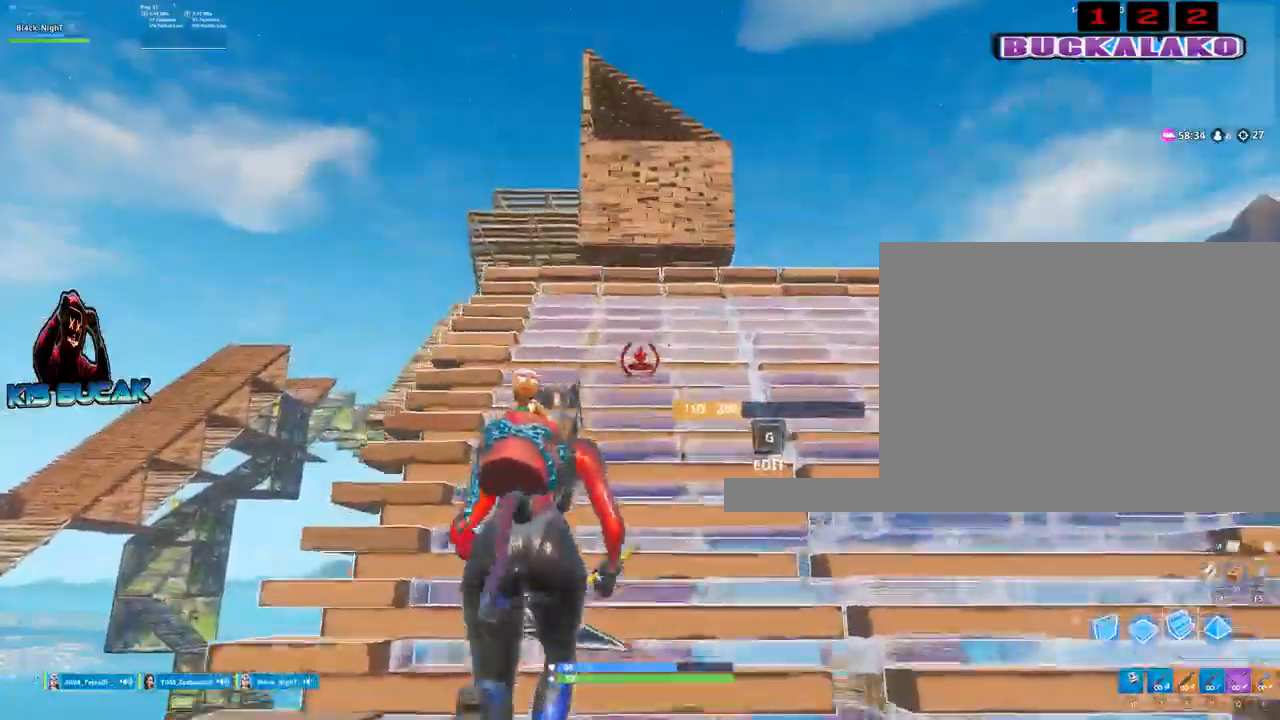
{"keys": ["w"], "mouse": ["left"], "mouse_move": "still", "events": []}
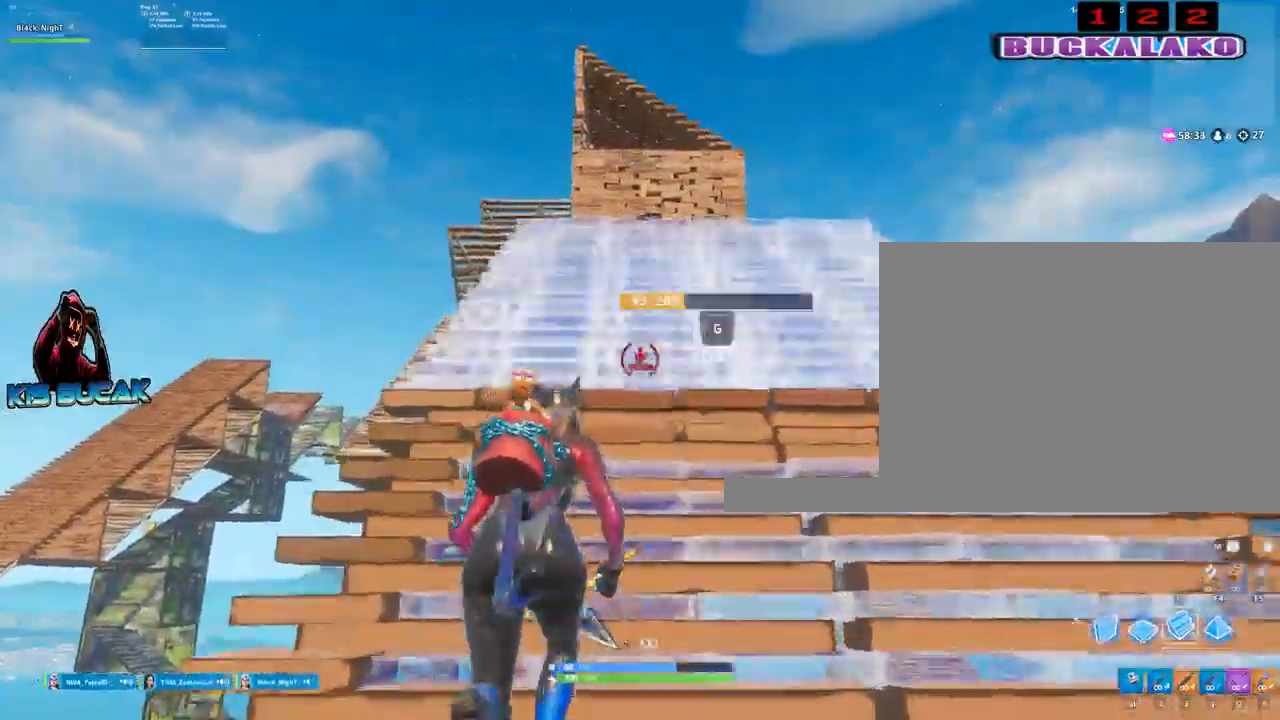
{"keys": ["w"], "mouse": ["left"], "mouse_move": "still", "events": []}
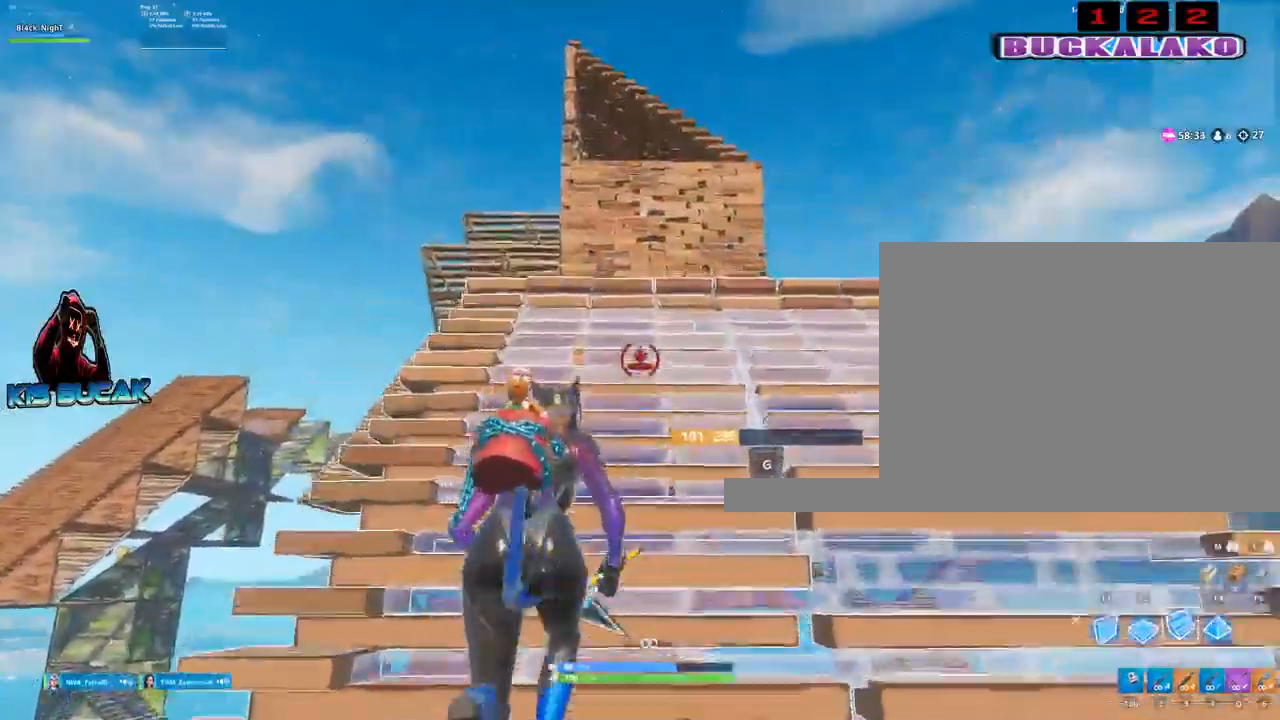
{"keys": ["w"], "mouse": ["left"], "mouse_move": "still", "events": []}
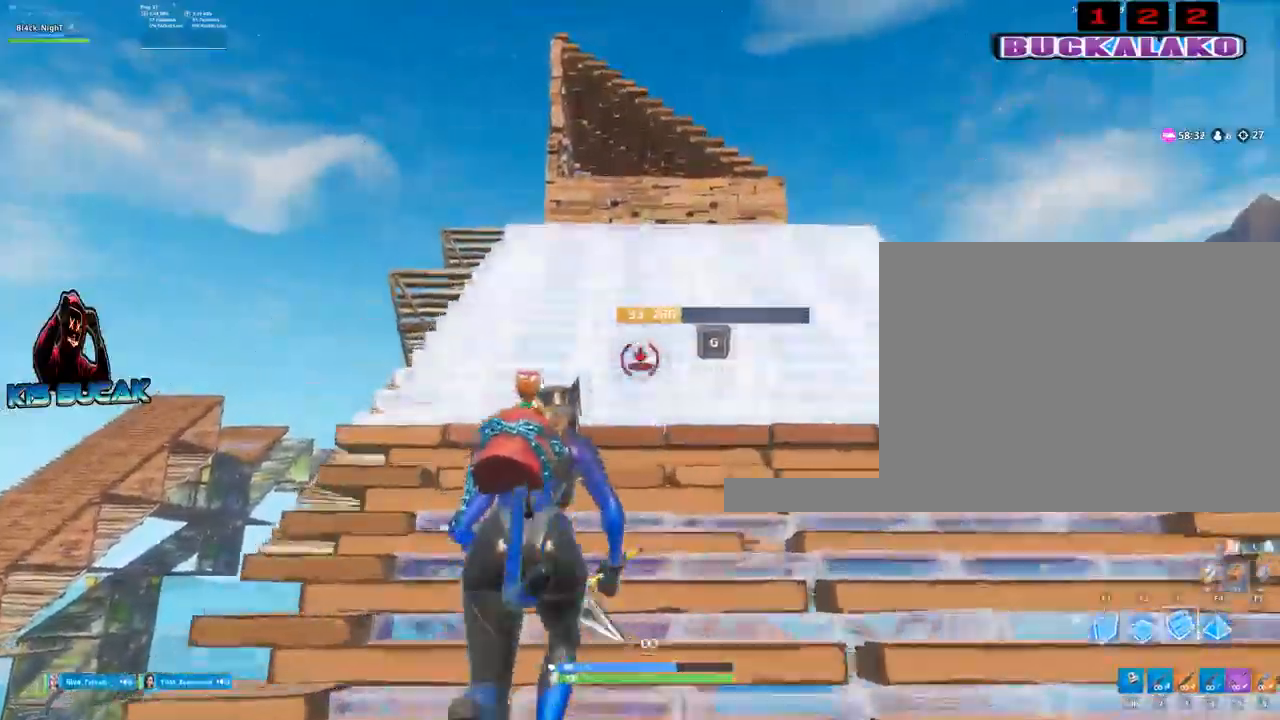
{"keys": ["w"], "mouse": ["left"], "mouse_move": "still", "events": []}
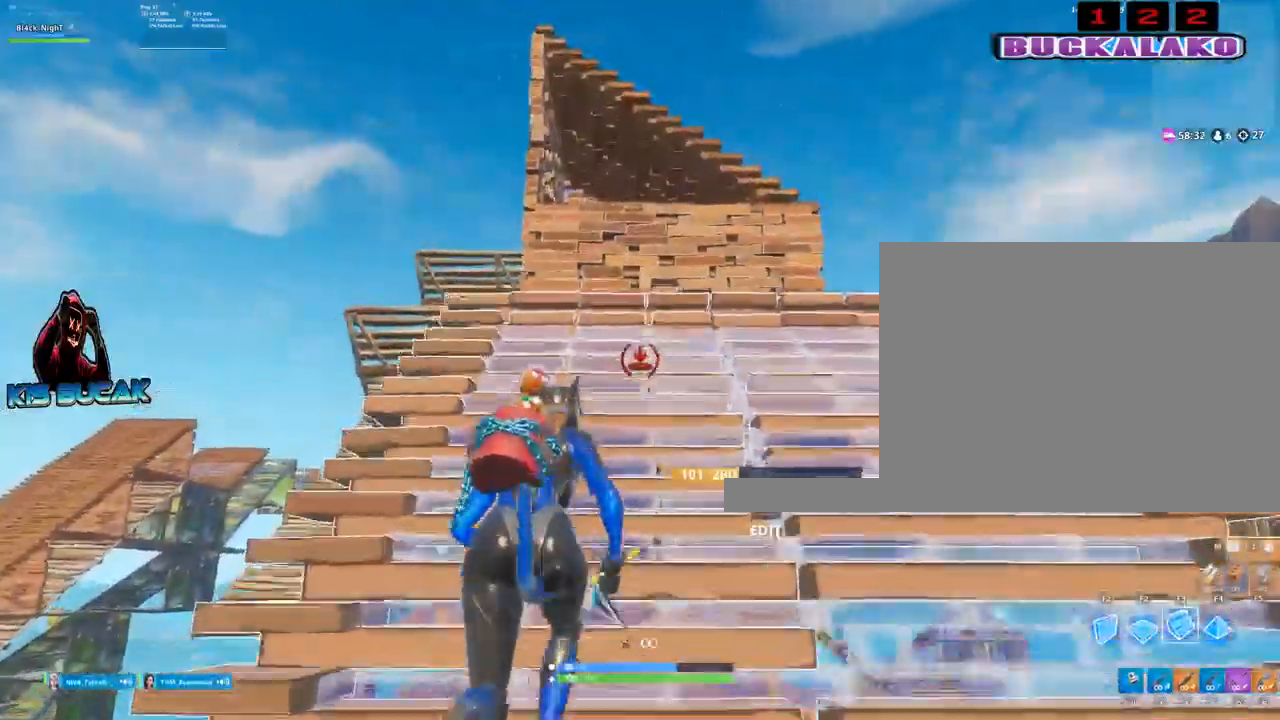
{"keys": ["w"], "mouse": ["left"], "mouse_move": "still", "events": [[150, "d", "down"], [300, "d", "up"]]}
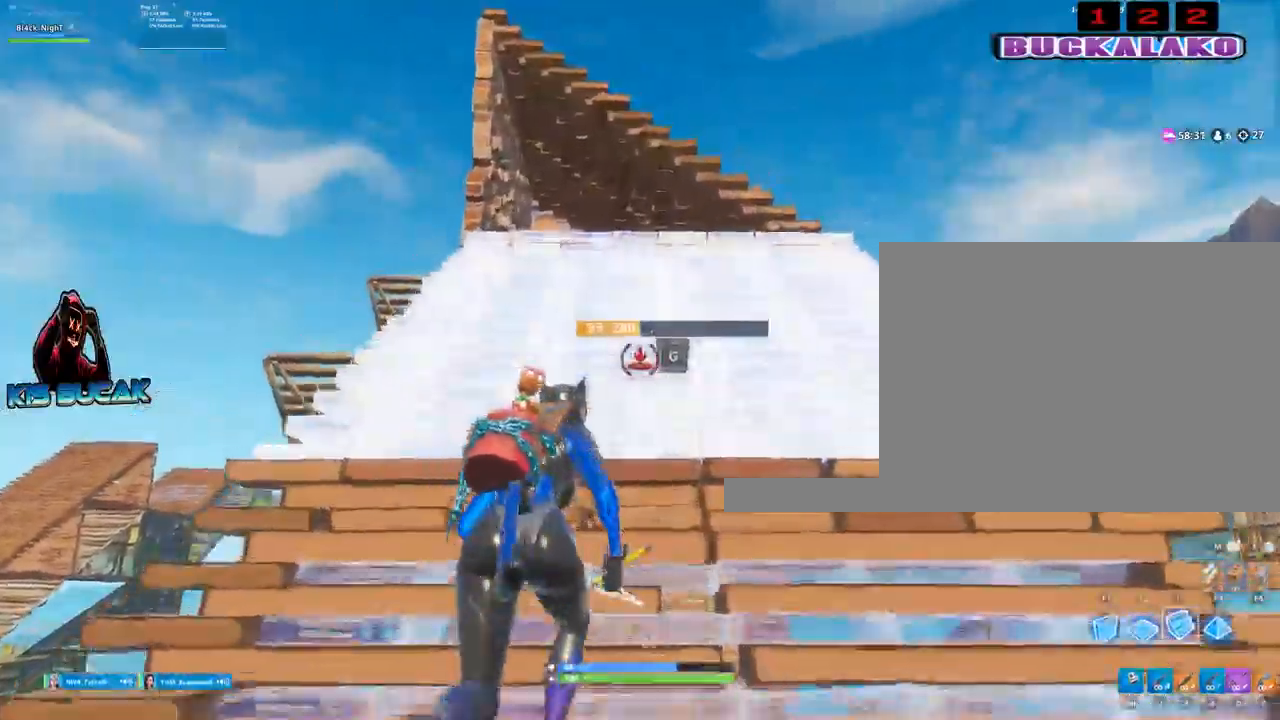
{"keys": ["d", "w"], "mouse": [], "mouse_move": "still", "events": [[67, "mouse_left", "up"], [117, "q", "down"], [217, "q", "up"], [300, "d", "down"]]}
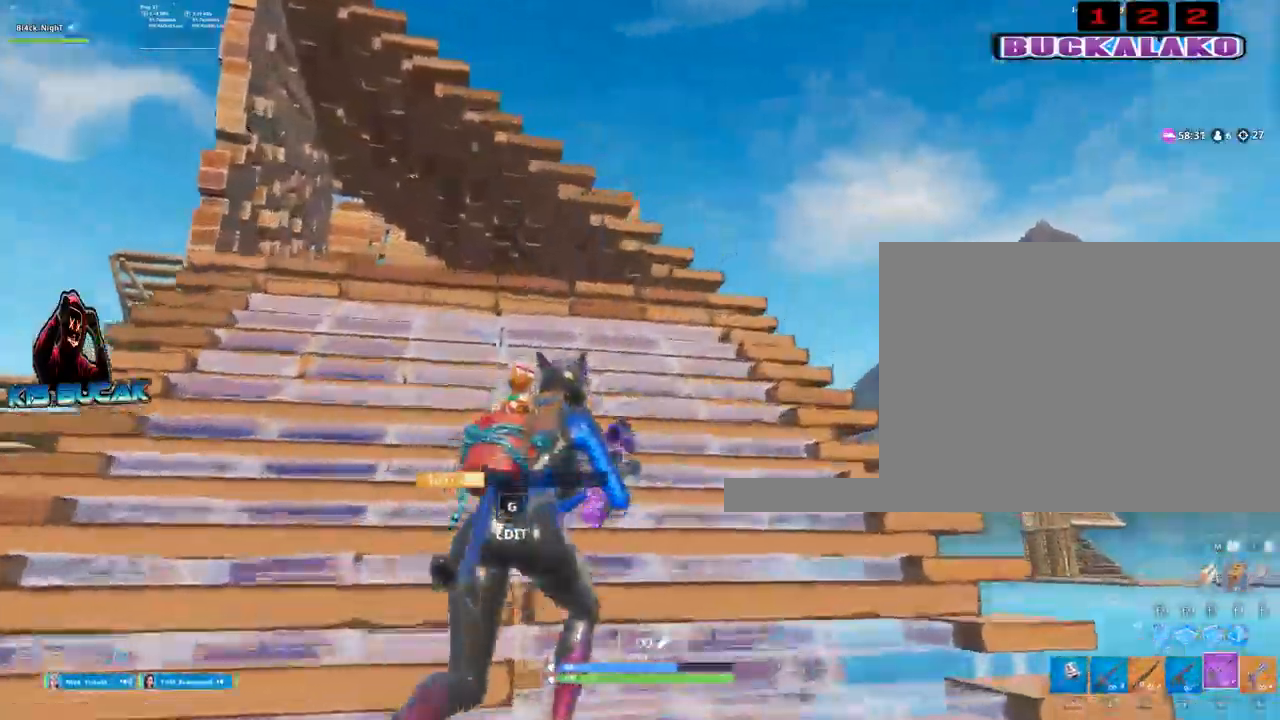
{"keys": ["w"], "mouse": [], "mouse_move": "down-left", "events": [[367, "d", "up"]]}
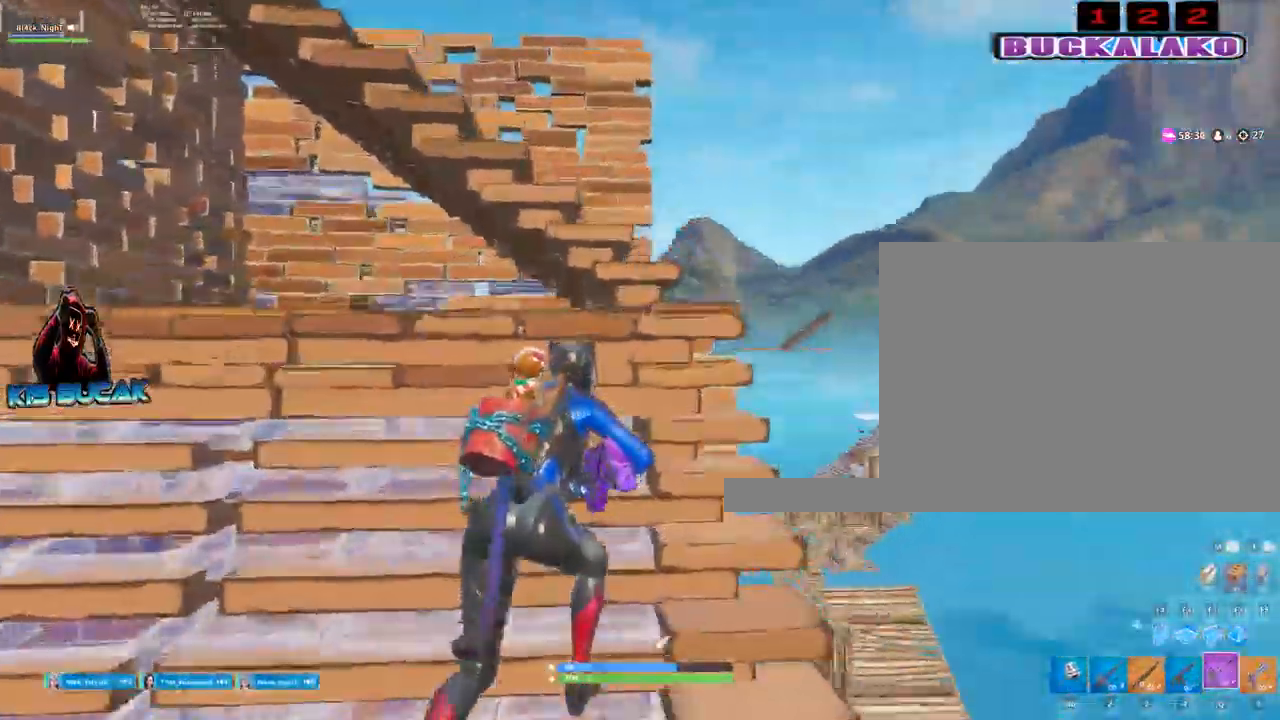
{"keys": ["a", "w"], "mouse": [], "mouse_move": "still", "events": [[250, "space", "down"], [384, "space", "up"], [434, "a", "down"]]}
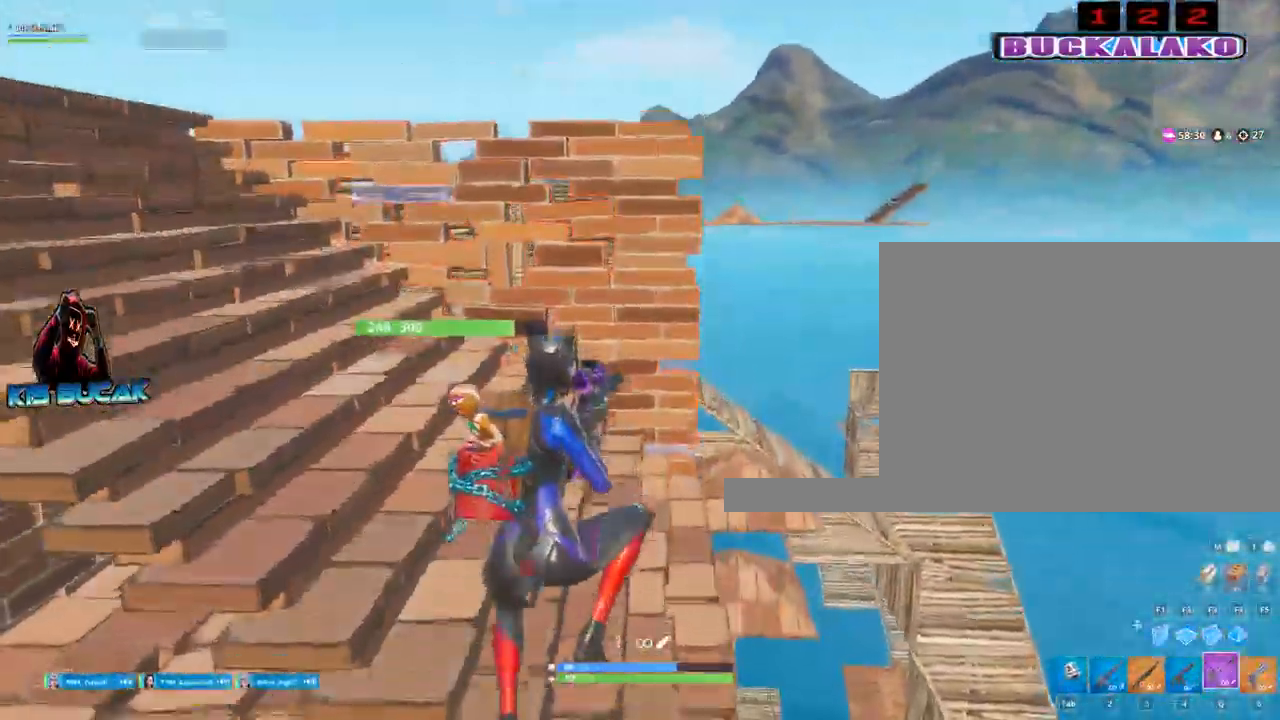
{"keys": ["d", "w"], "mouse": [], "mouse_move": "still", "events": [[400, "a", "up"], [500, "d", "down"]]}
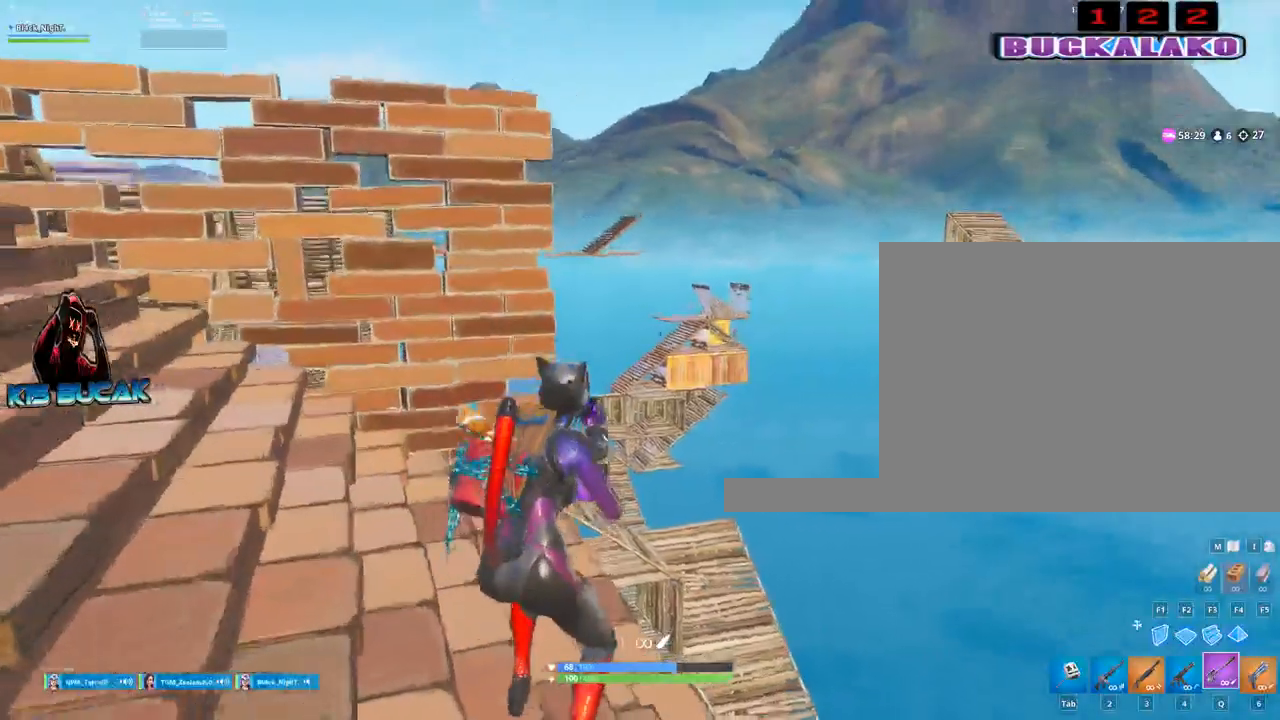
{"keys": [], "mouse": ["right"], "mouse_move": "right", "events": [[84, "w", "up"], [134, "mouse_right", "down"], [234, "d", "up"]]}
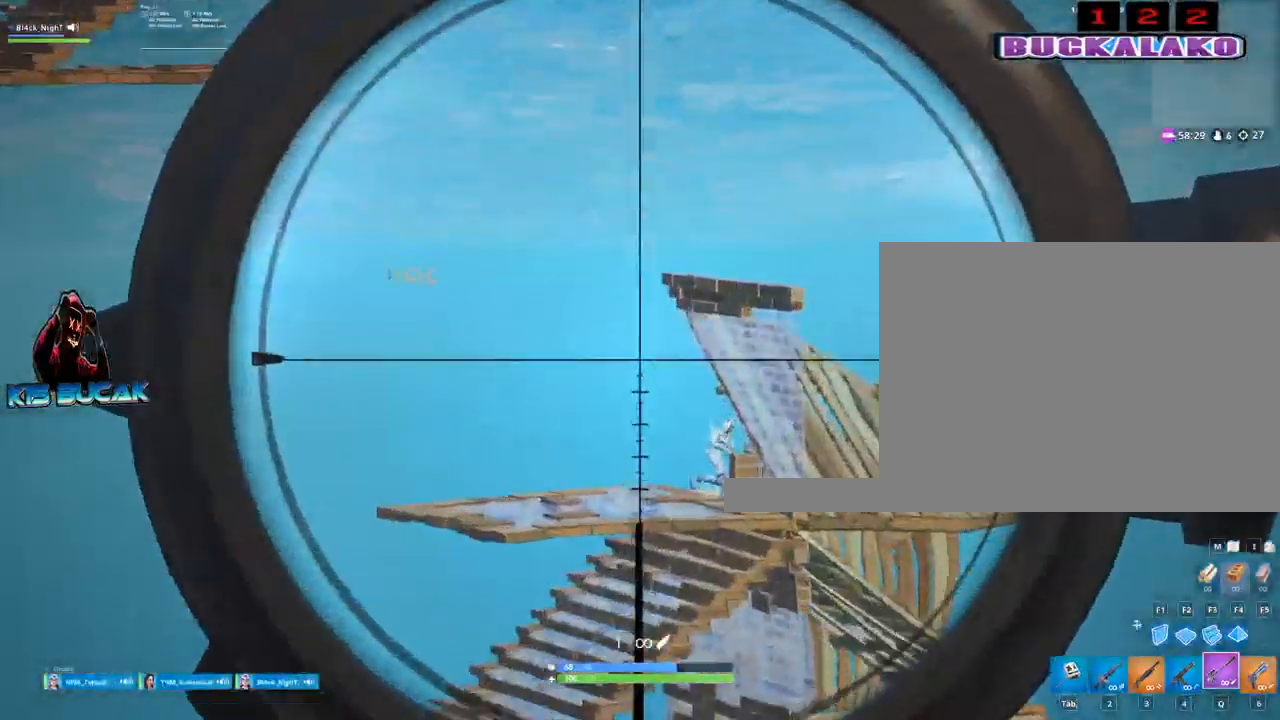
{"keys": [], "mouse": ["right"], "mouse_move": "down", "events": []}
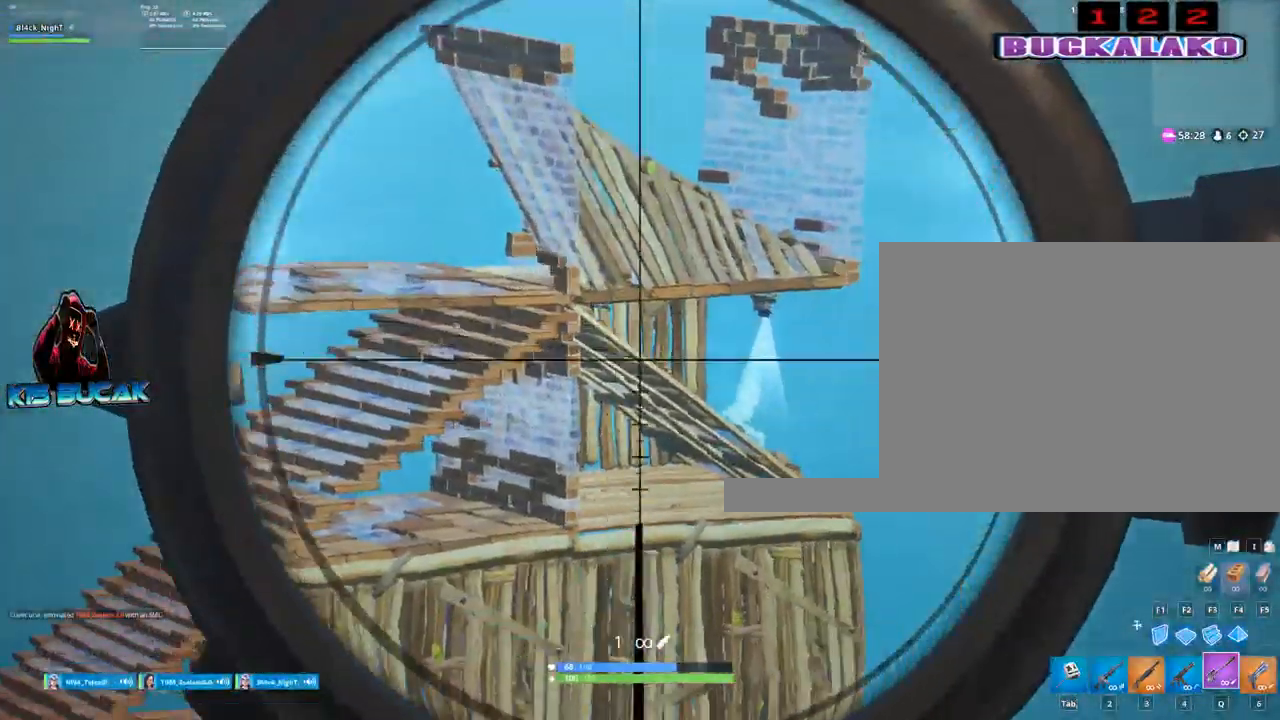
{"keys": [], "mouse": ["right"], "mouse_move": "up-left", "events": [[267, "a", "down"], [500, "a", "up"]]}
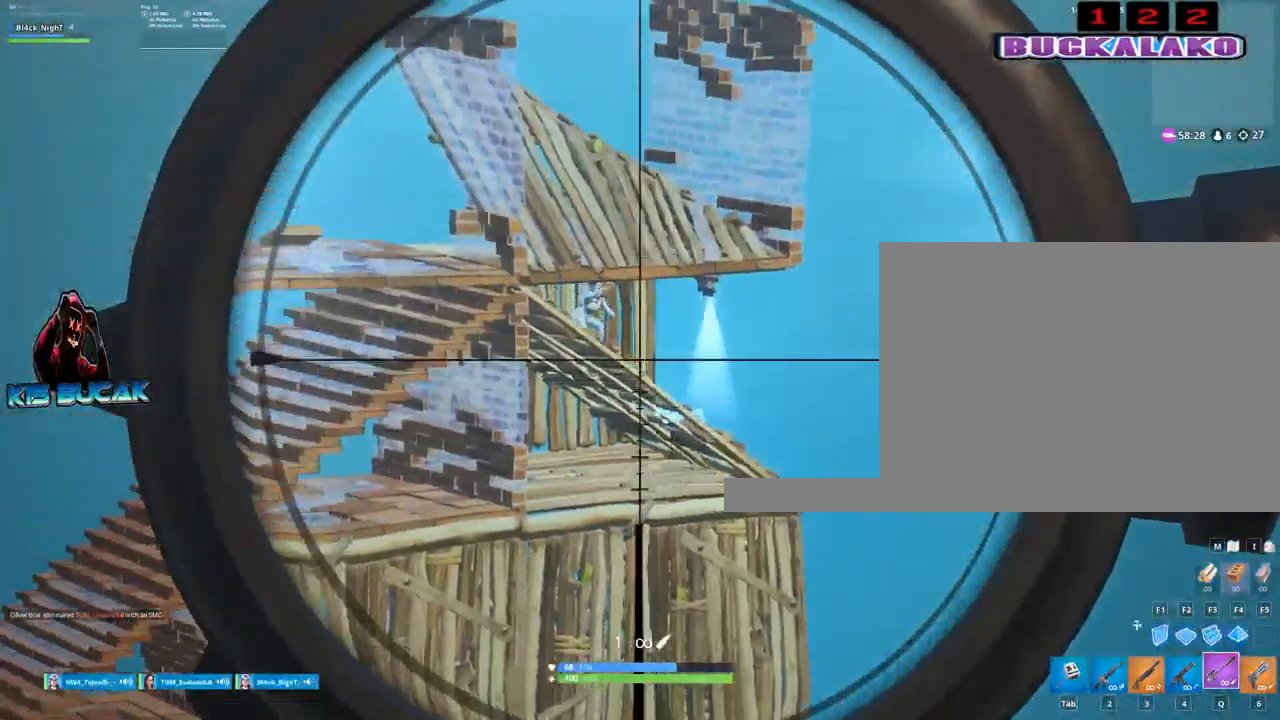
{"keys": [], "mouse": ["right"], "mouse_move": "still", "events": []}
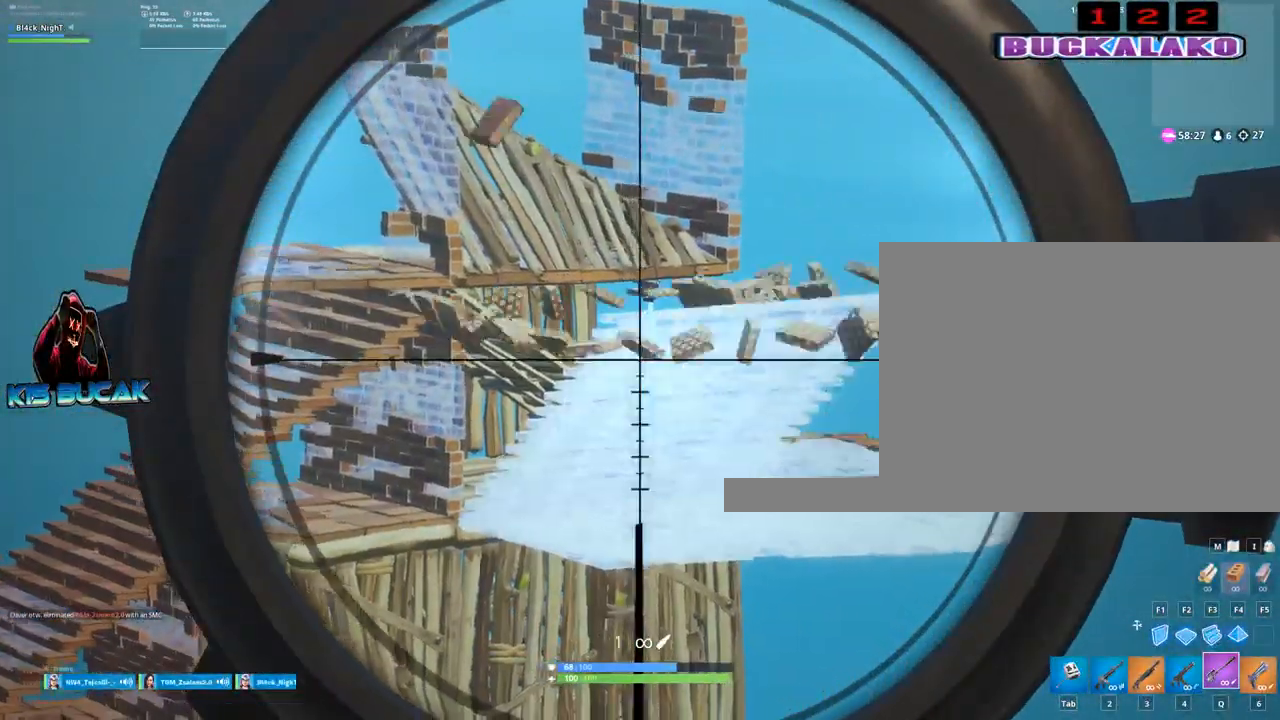
{"keys": [], "mouse": ["right"], "mouse_move": "still", "events": []}